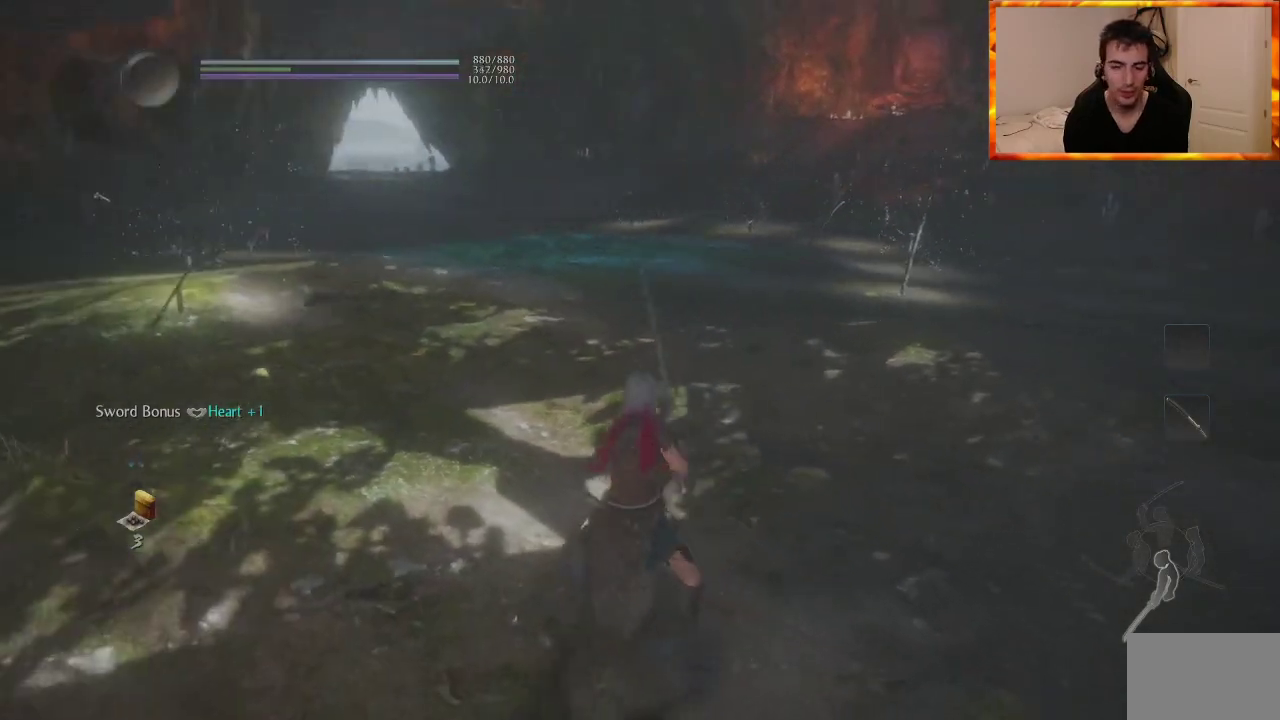
Gameplay with a controller (PlayStation layout); each line is a JSON object with the inputs held at the frame after it. "events" lists button and stick changes between this image and that frame as [ms after this image, input, new state], when the widget could be followed in between.
{"buttons": ["SQUARE", "R1"], "left_stick": "center", "right_stick": "center", "events": [[417, "R1", "down"], [450, "SQUARE", "down"]]}
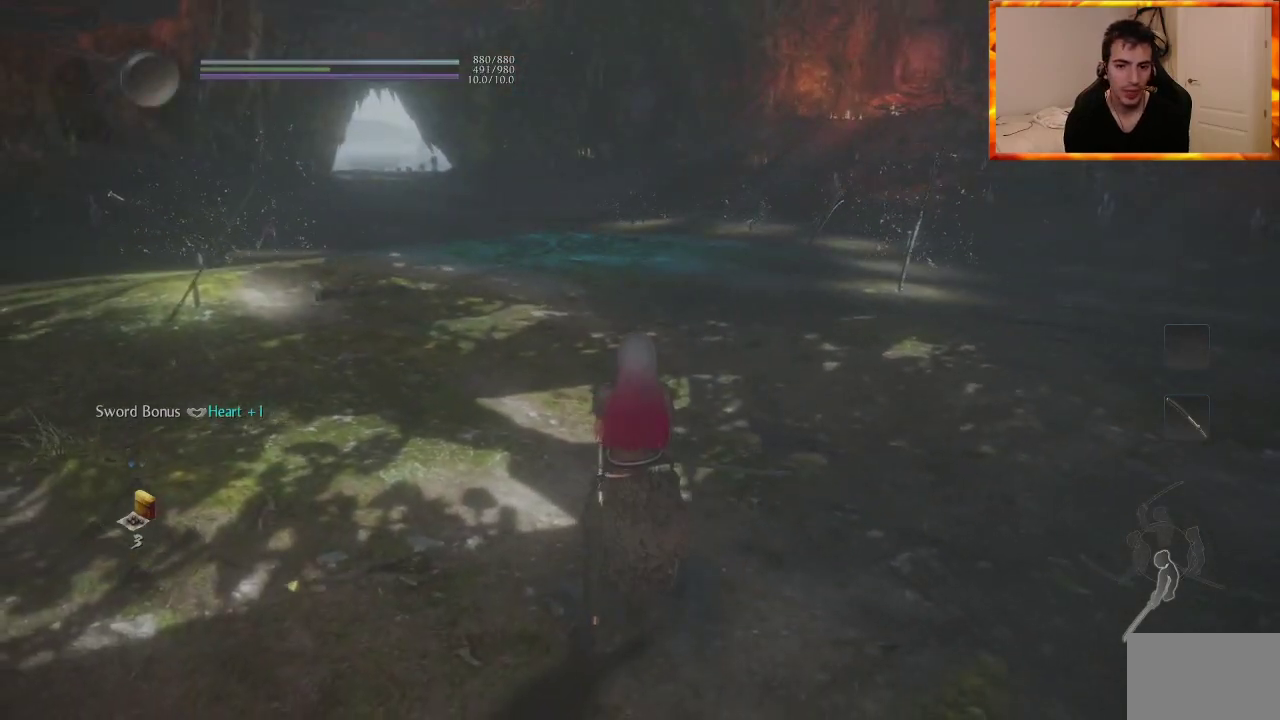
{"buttons": [], "left_stick": "up-right", "right_stick": "center", "events": [[83, "SQUARE", "up"], [100, "R1", "up"], [283, "left_stick", "up-right"]]}
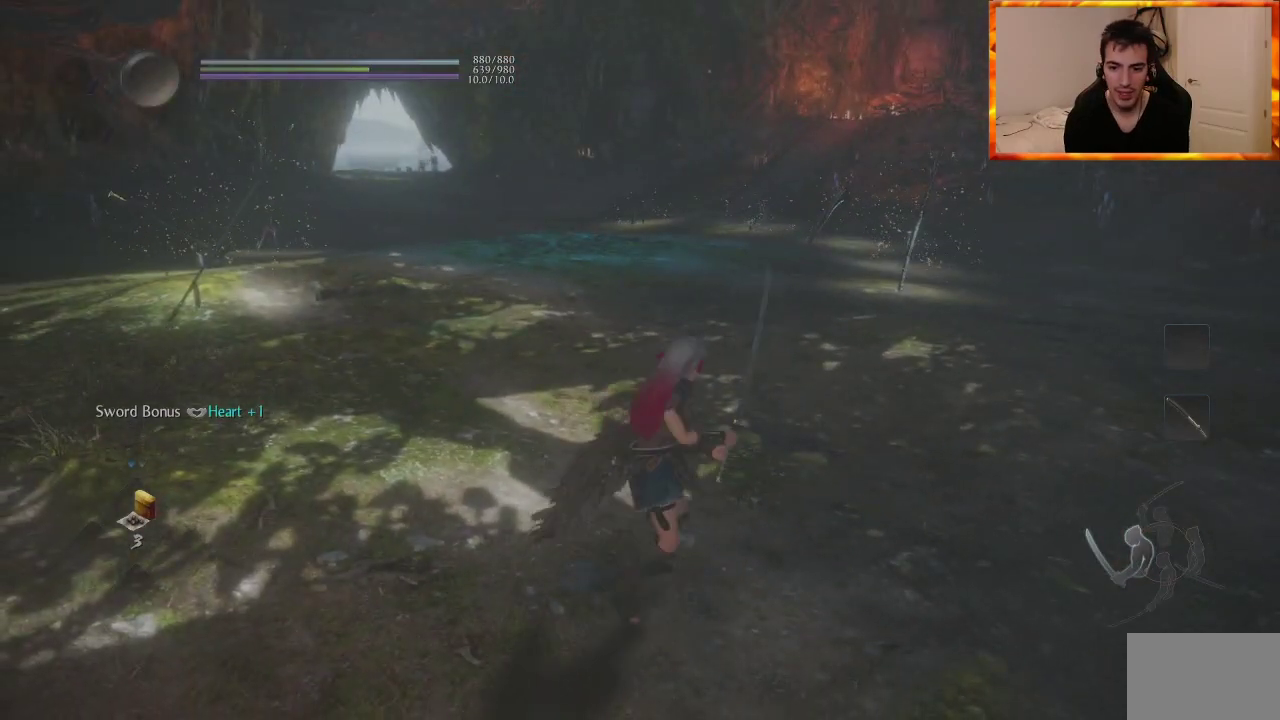
{"buttons": [], "left_stick": "up", "right_stick": "up-left", "events": [[67, "left_stick", "up"], [100, "SQUARE", "down"], [250, "SQUARE", "up"], [317, "right_stick", "up"], [333, "SQUARE", "down"], [367, "right_stick", "up-left"], [467, "SQUARE", "up"]]}
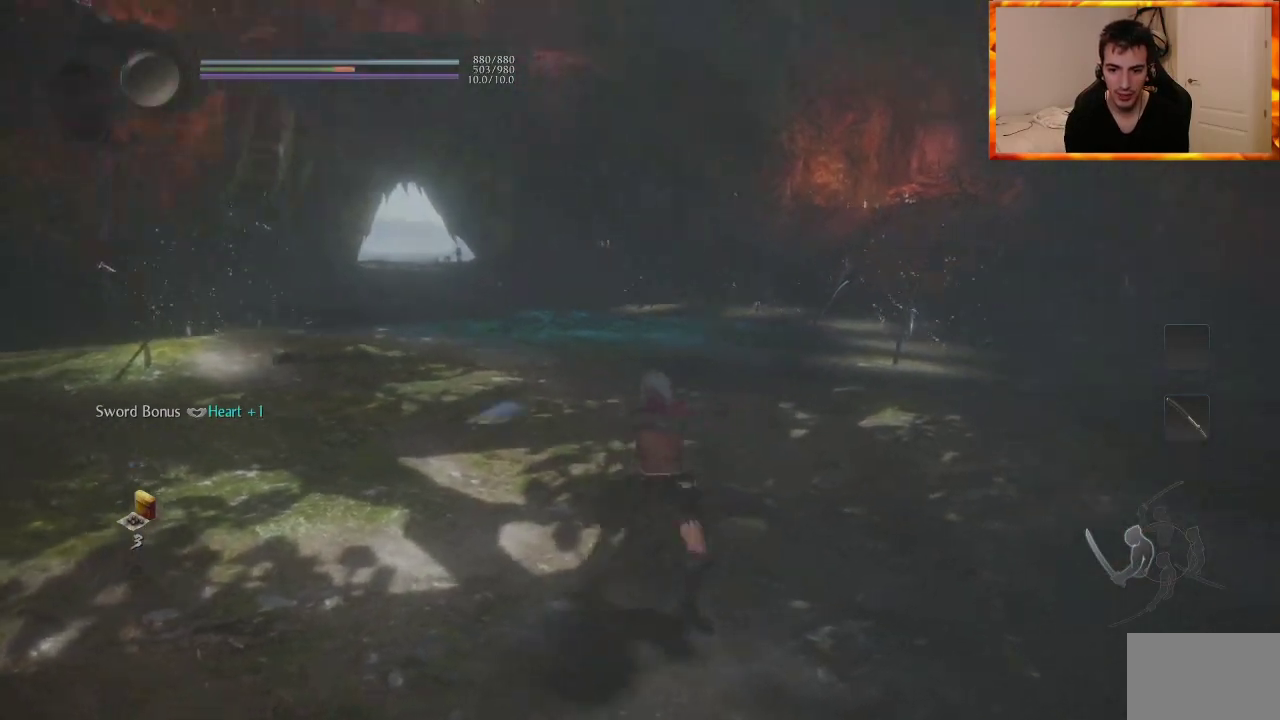
{"buttons": ["SQUARE"], "left_stick": "center", "right_stick": "center", "events": [[17, "right_stick", "center"], [33, "SQUARE", "down"], [183, "SQUARE", "up"], [200, "left_stick", "center"], [250, "SQUARE", "down"], [367, "SQUARE", "up"], [450, "SQUARE", "down"]]}
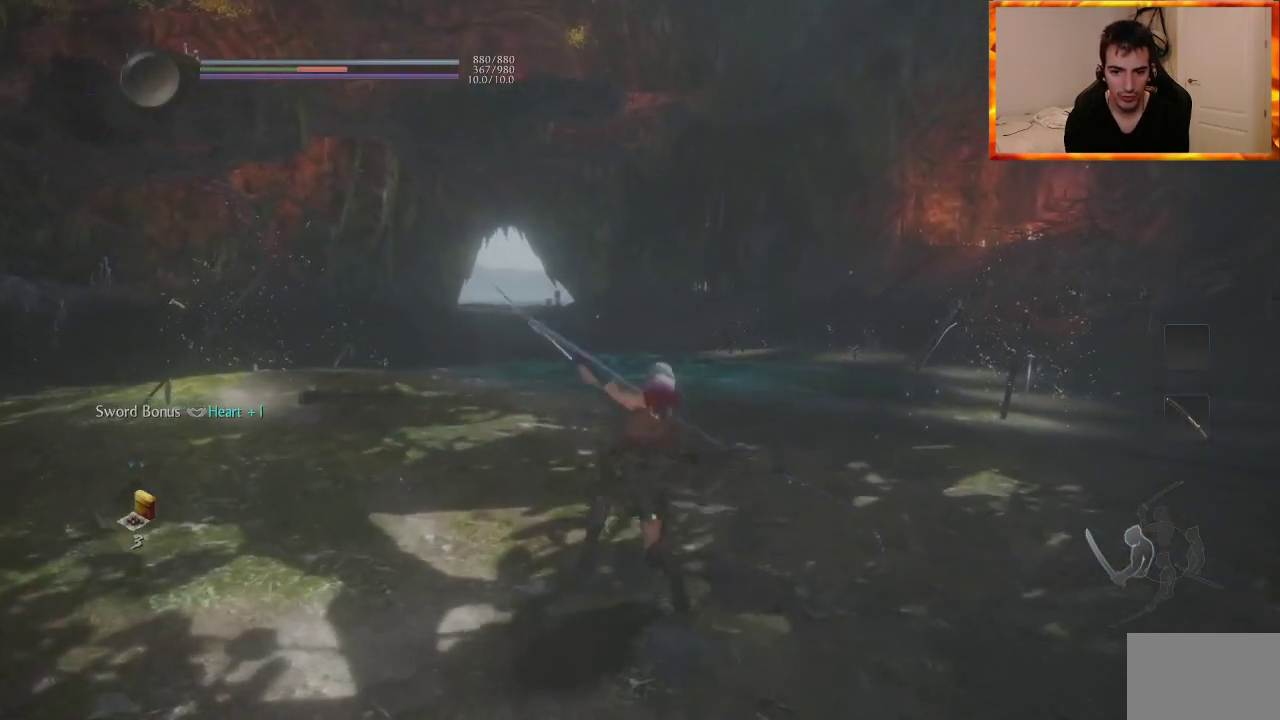
{"buttons": [], "left_stick": "center", "right_stick": "center", "events": [[83, "SQUARE", "up"], [133, "SQUARE", "down"], [283, "SQUARE", "up"], [350, "SQUARE", "down"], [450, "SQUARE", "up"]]}
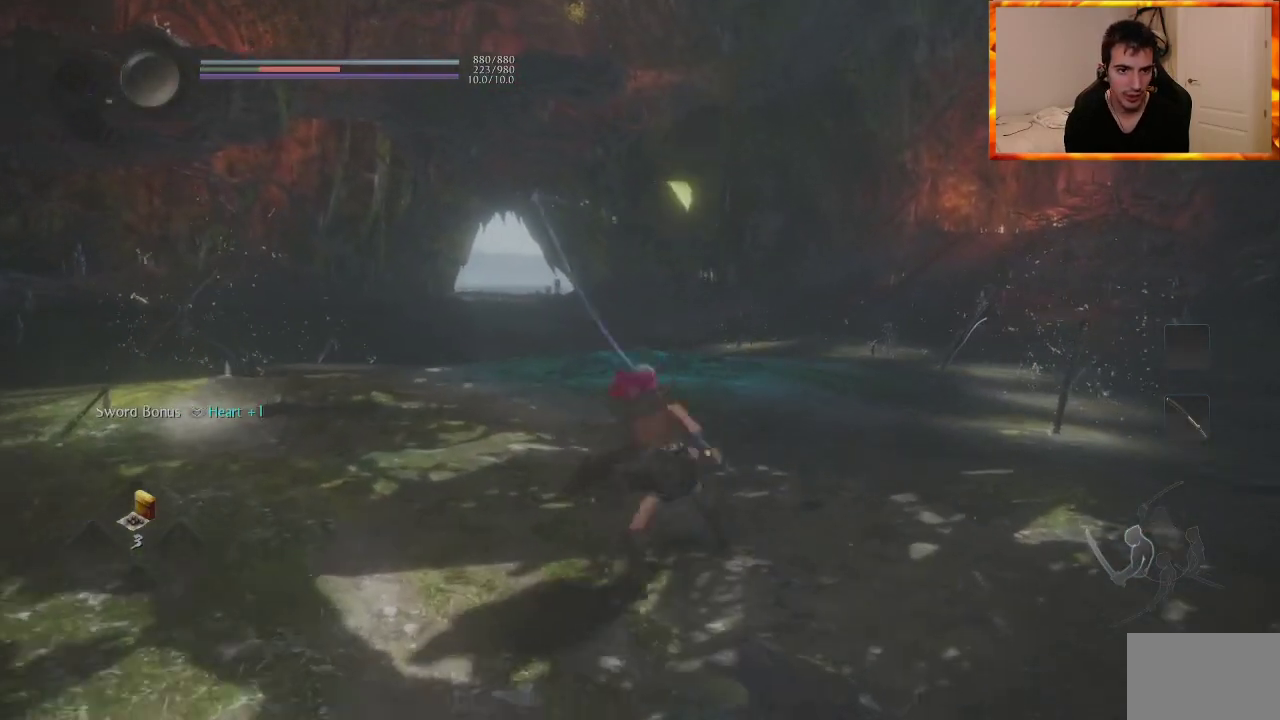
{"buttons": [], "left_stick": "center", "right_stick": "center", "events": [[17, "SQUARE", "down"], [183, "SQUARE", "up"]]}
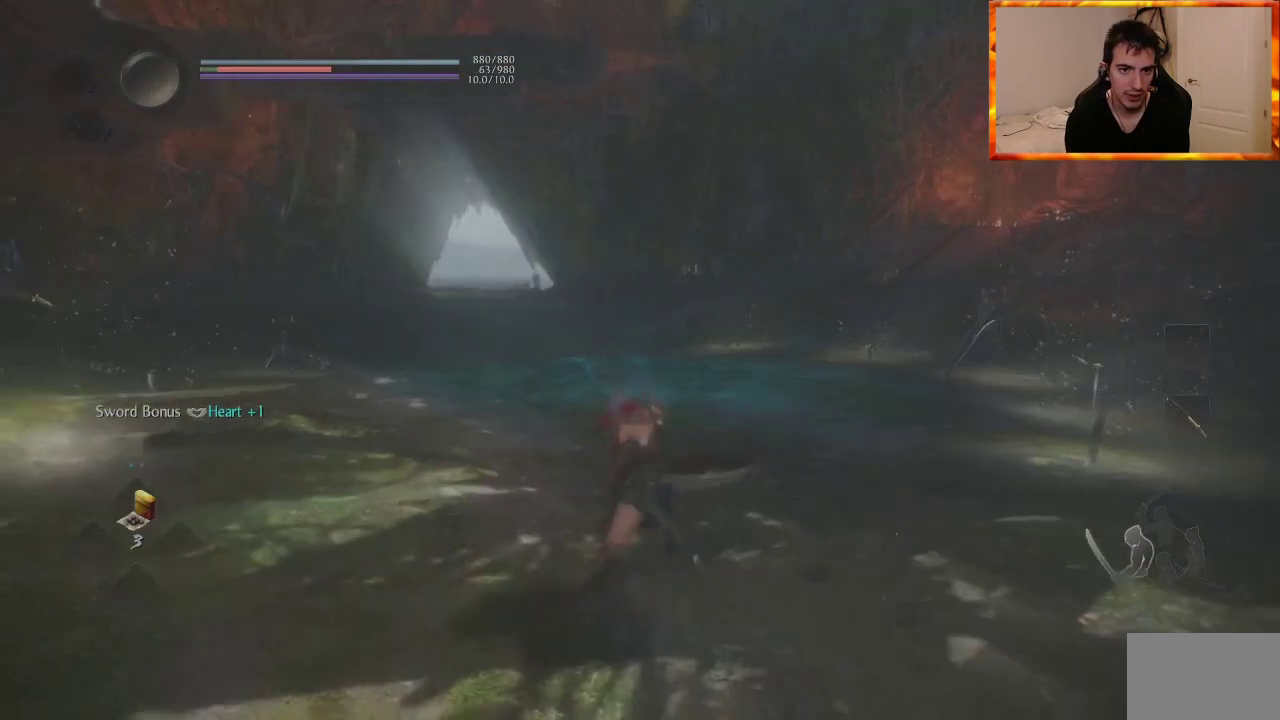
{"buttons": [], "left_stick": "center", "right_stick": "center", "events": []}
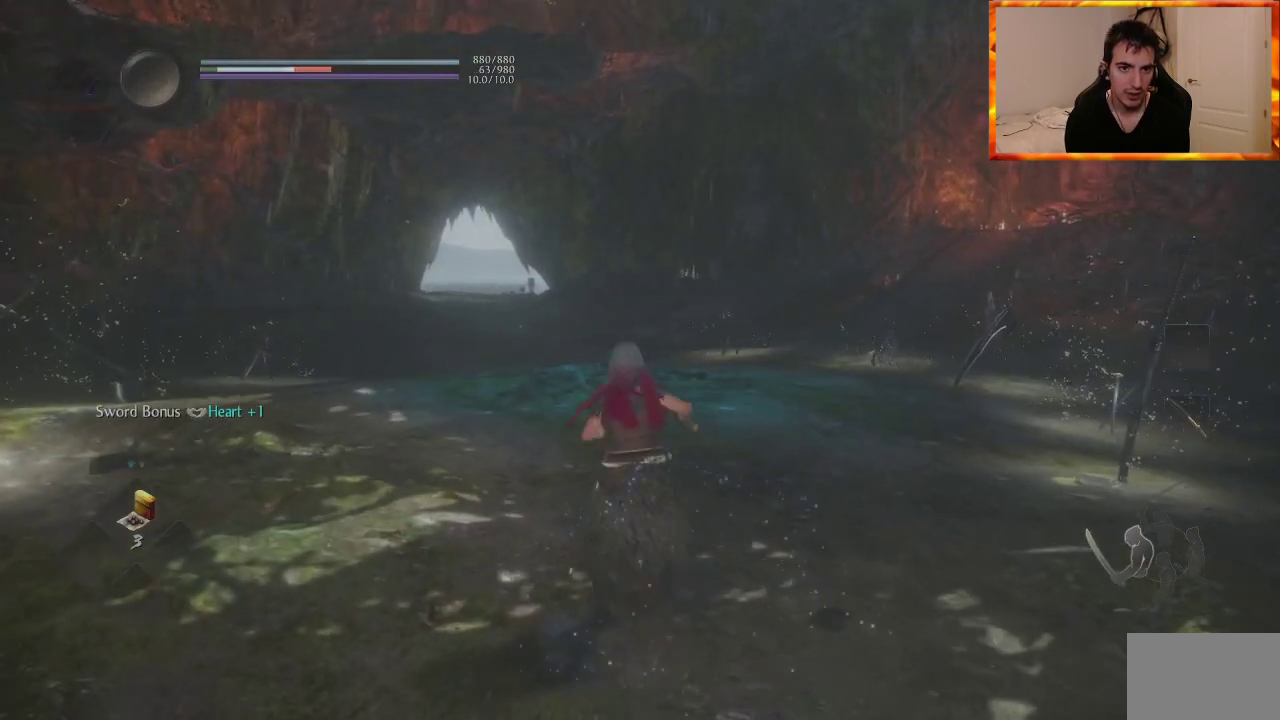
{"buttons": [], "left_stick": "center", "right_stick": "center", "events": [[50, "R1", "down"], [83, "CROSS", "down"], [200, "CROSS", "up"], [217, "R1", "up"]]}
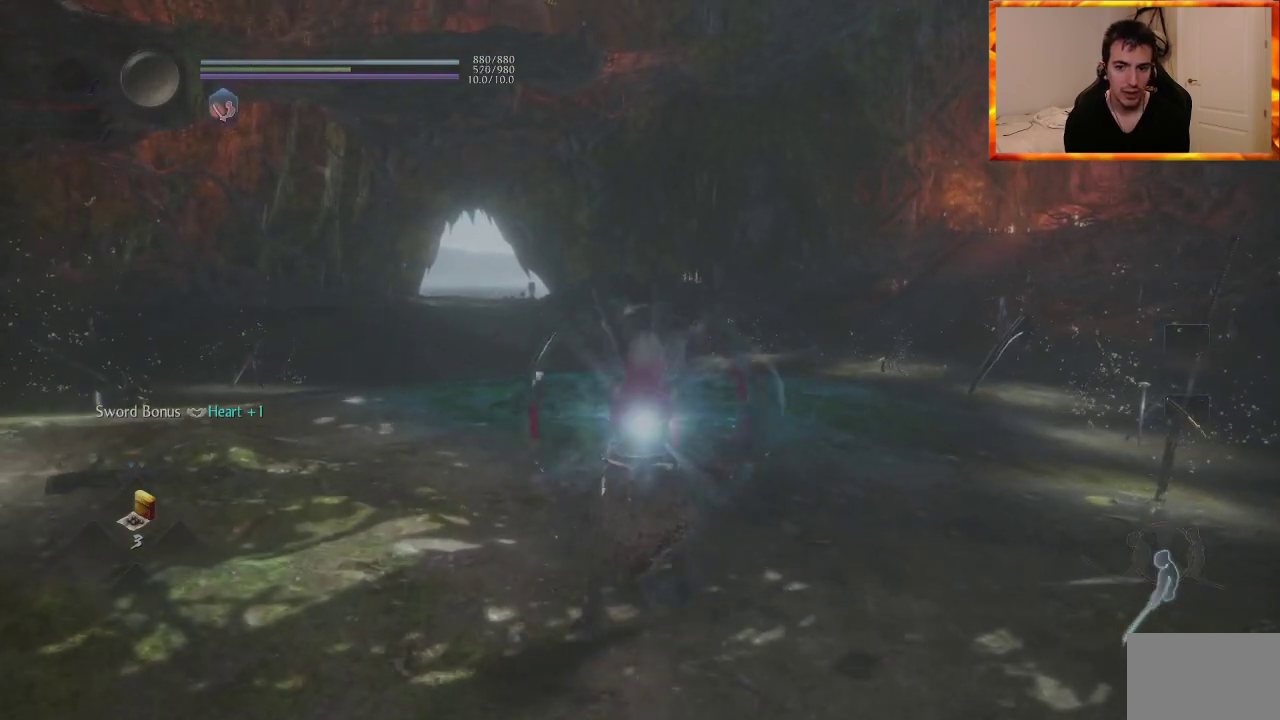
{"buttons": [], "left_stick": "center", "right_stick": "center", "events": [[17, "R1", "down"], [50, "SQUARE", "down"], [217, "SQUARE", "up"], [317, "R1", "up"]]}
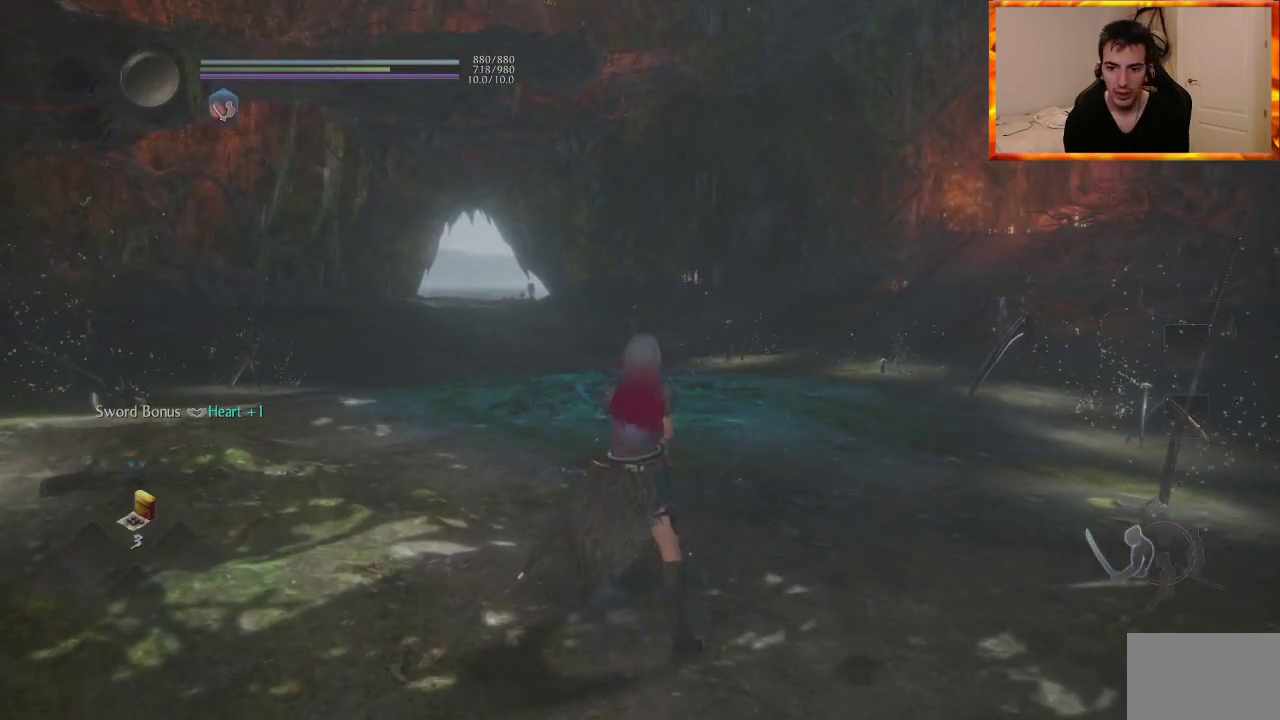
{"buttons": [], "left_stick": "up", "right_stick": "center", "events": [[183, "right_stick", "left"], [317, "right_stick", "center"], [450, "left_stick", "up"]]}
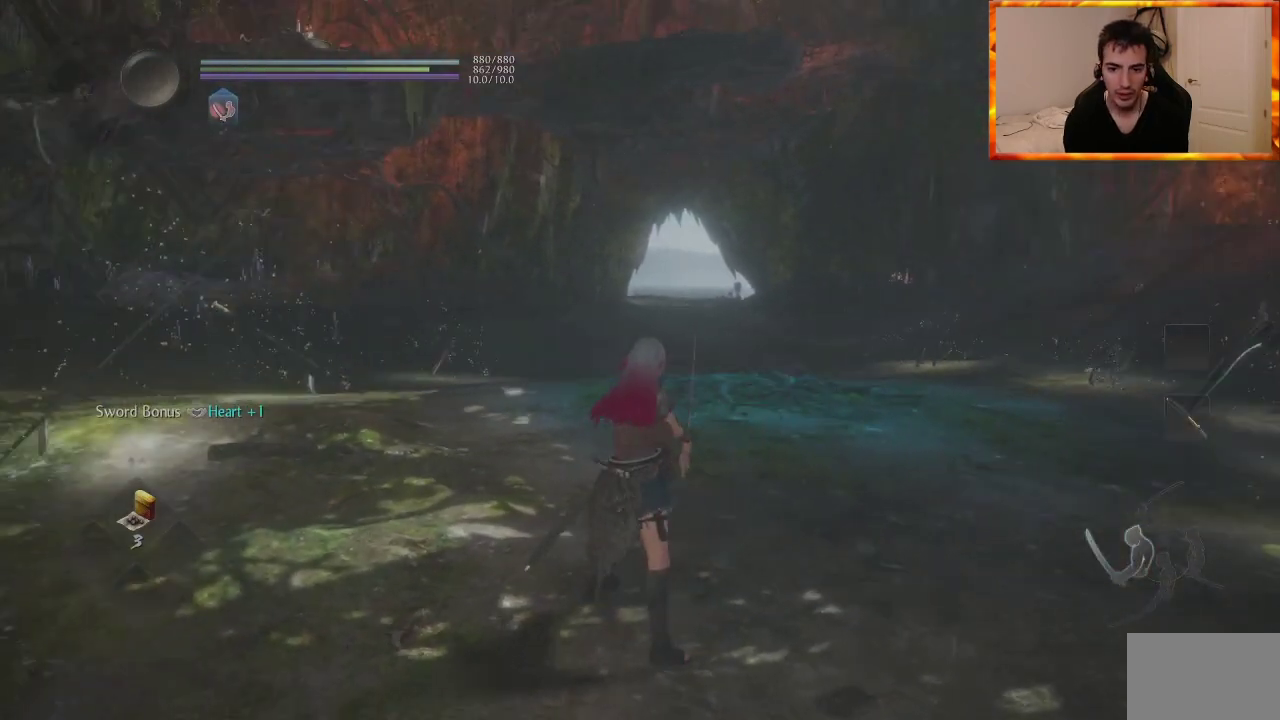
{"buttons": [], "left_stick": "up", "right_stick": "center", "events": [[67, "CROSS", "down"], [183, "CROSS", "up"]]}
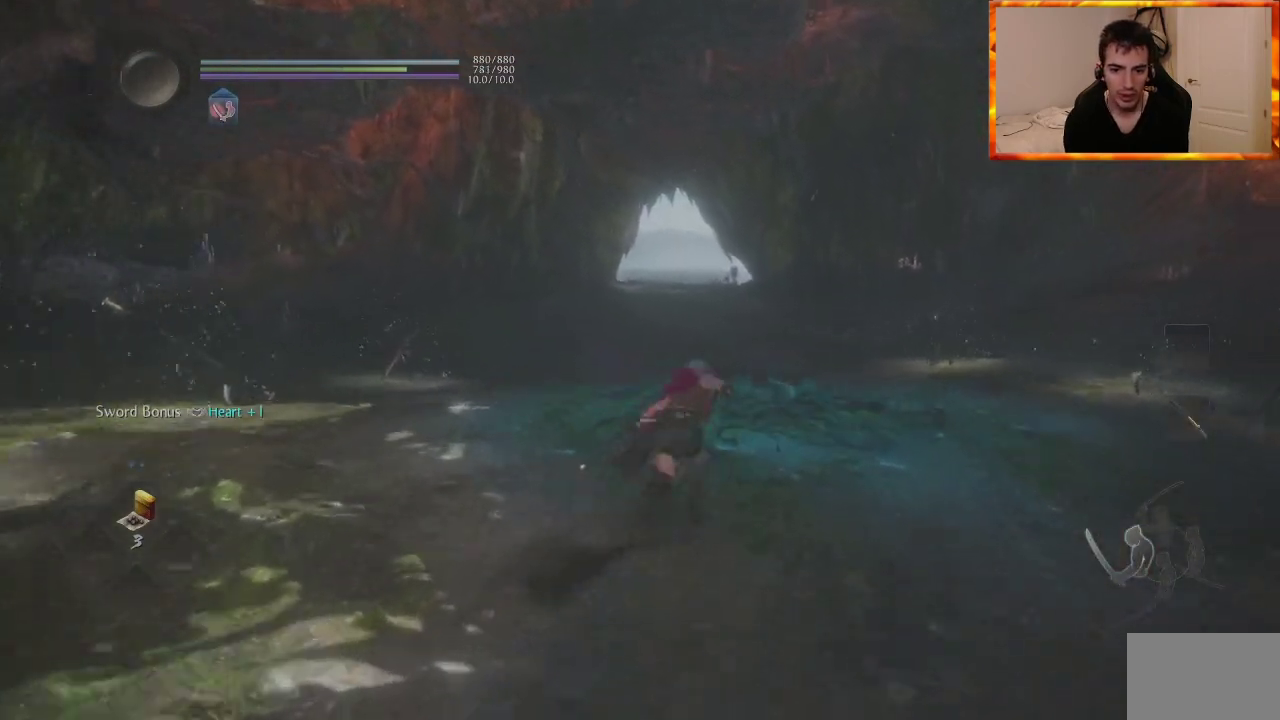
{"buttons": [], "left_stick": "up", "right_stick": "center", "events": [[117, "CROSS", "down"], [217, "CROSS", "up"]]}
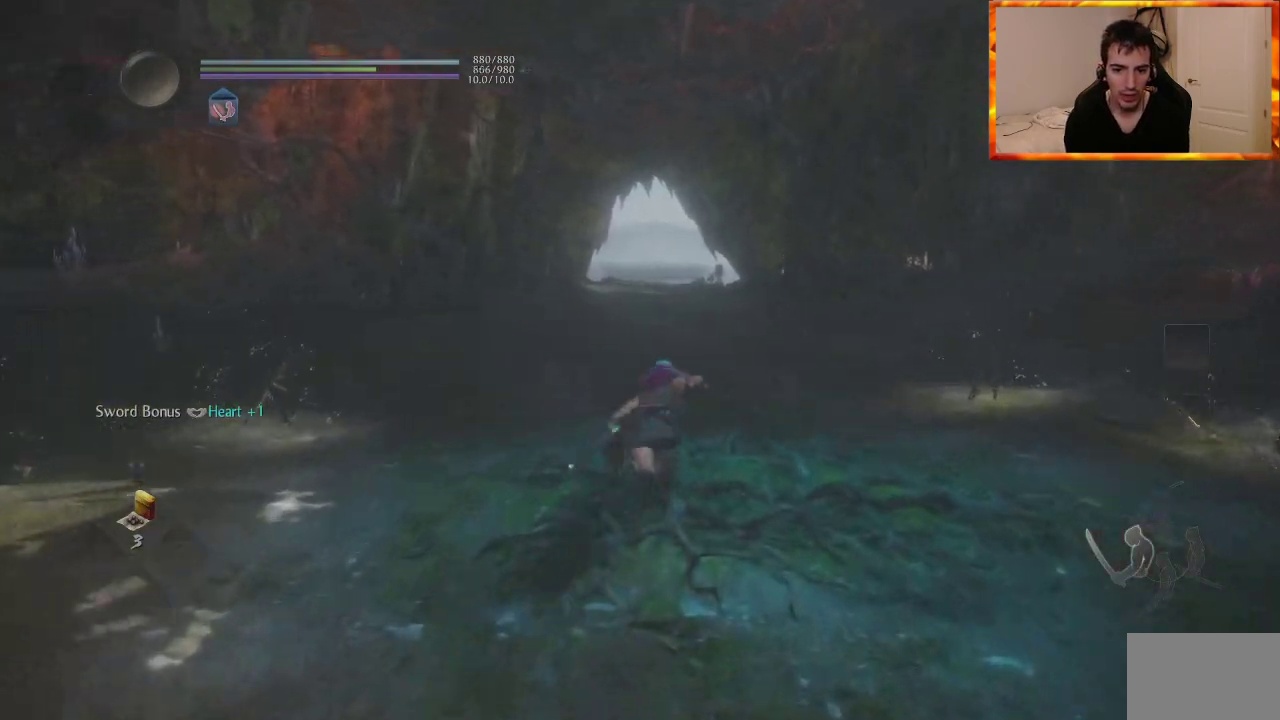
{"buttons": ["CROSS"], "left_stick": "down", "right_stick": "right", "events": [[50, "right_stick", "down-right"], [100, "right_stick", "right"], [233, "left_stick", "left"], [467, "CROSS", "down"], [467, "left_stick", "down"]]}
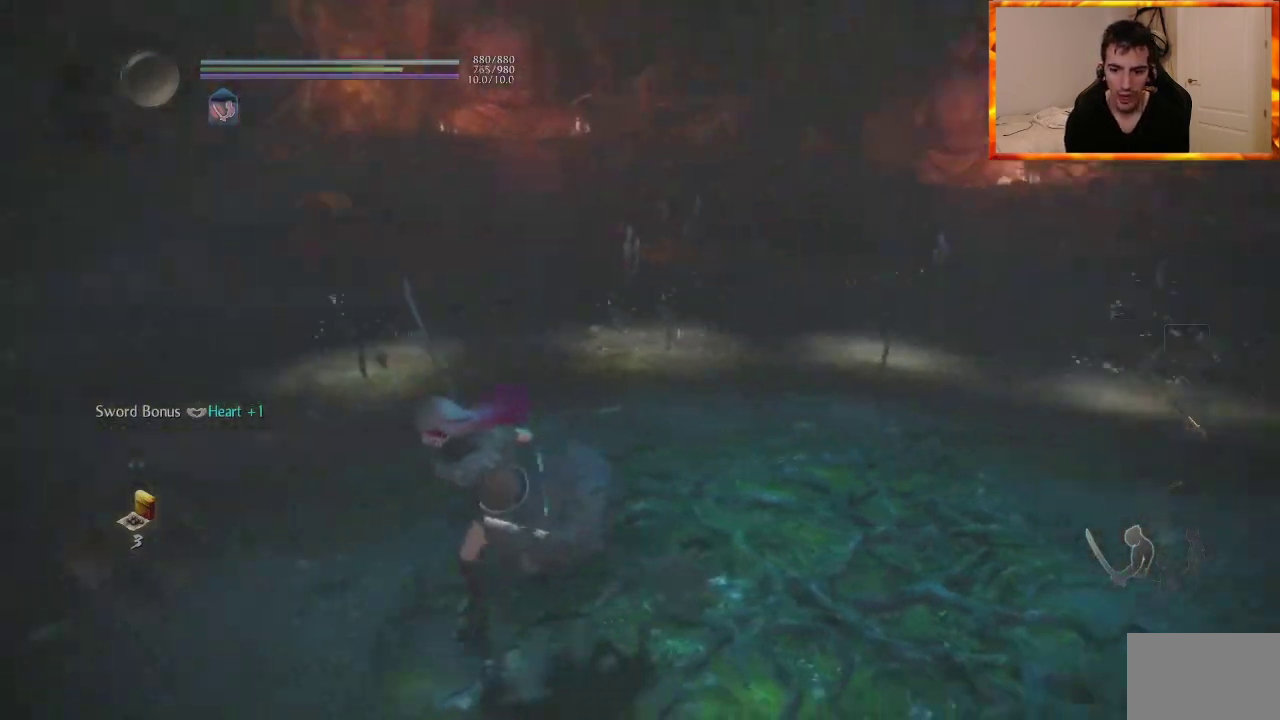
{"buttons": ["CROSS"], "left_stick": "up", "right_stick": "down-right", "events": [[17, "left_stick", "down-right"], [117, "right_stick", "center"], [200, "left_stick", "up-right"], [400, "left_stick", "up"], [483, "right_stick", "down-right"]]}
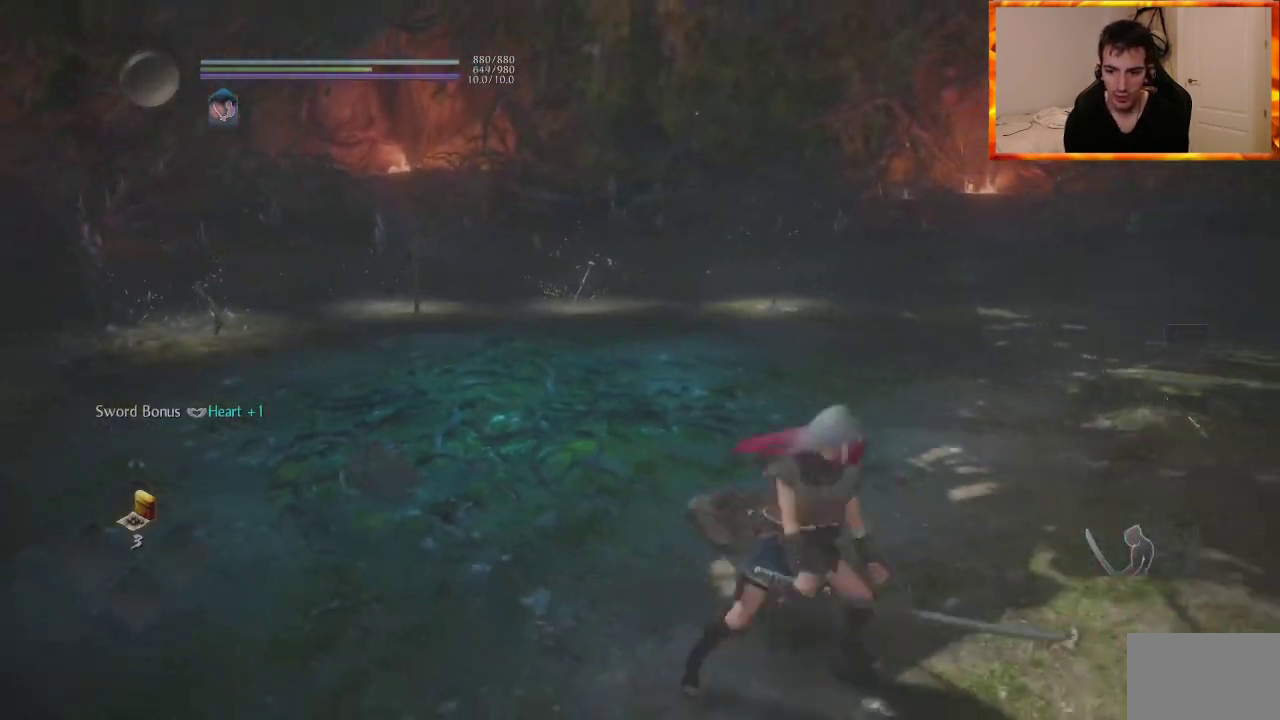
{"buttons": ["CROSS"], "left_stick": "up", "right_stick": "center", "events": [[83, "CROSS", "up"], [133, "right_stick", "center"], [400, "CROSS", "down"]]}
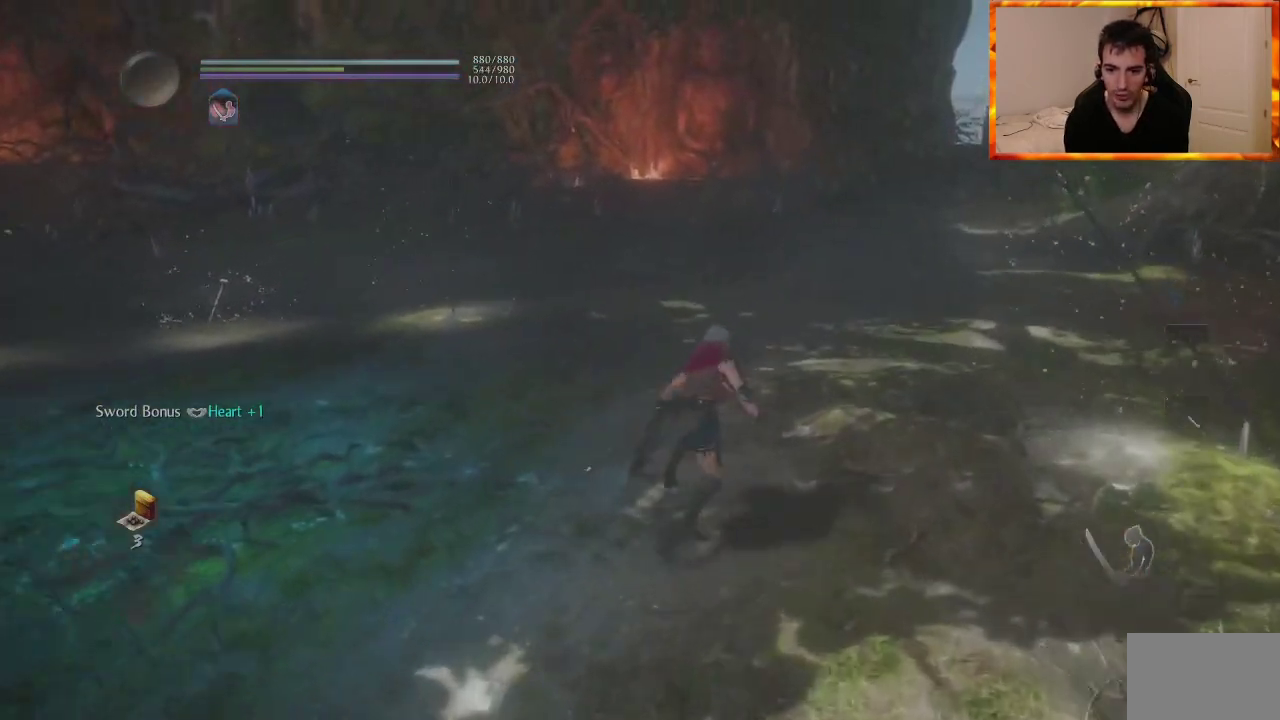
{"buttons": ["CROSS"], "left_stick": "up", "right_stick": "right", "events": [[100, "CROSS", "up"], [333, "right_stick", "right"], [433, "CROSS", "down"]]}
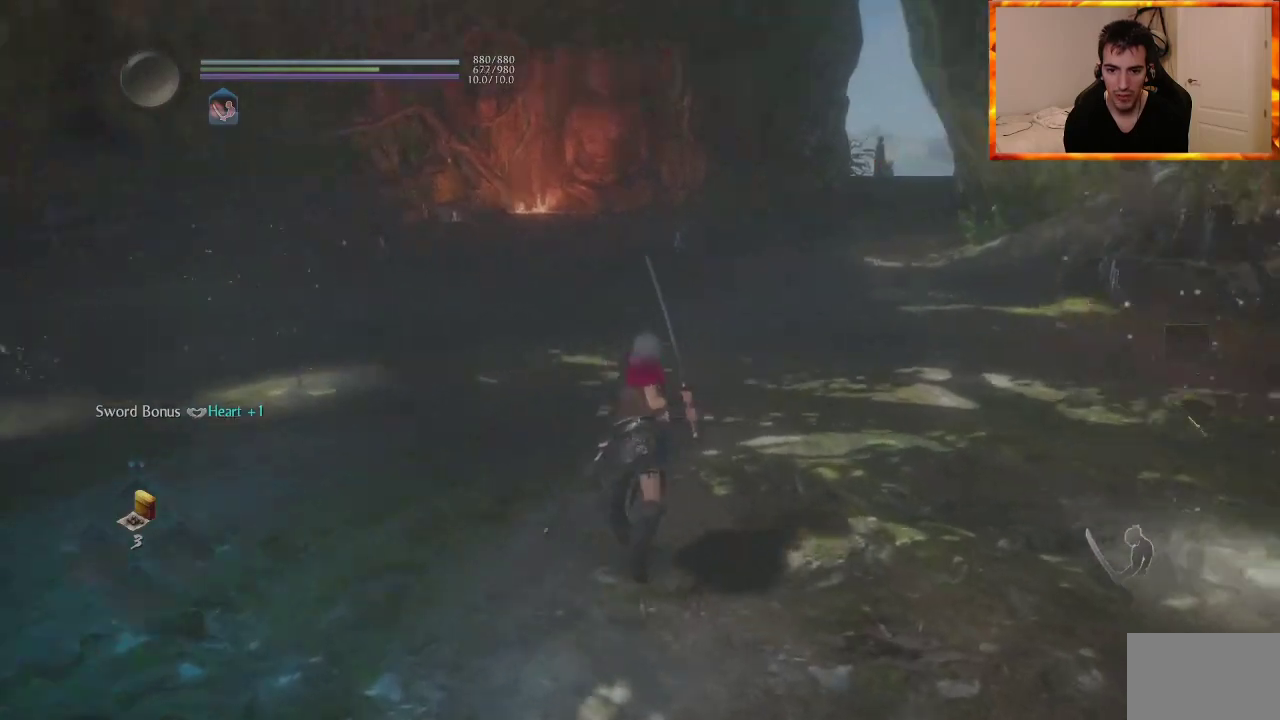
{"buttons": ["CROSS"], "left_stick": "up", "right_stick": "center", "events": [[17, "CROSS", "up"], [17, "right_stick", "center"], [83, "CROSS", "down"], [150, "CROSS", "up"], [200, "CROSS", "down"], [283, "CROSS", "up"], [467, "CROSS", "down"]]}
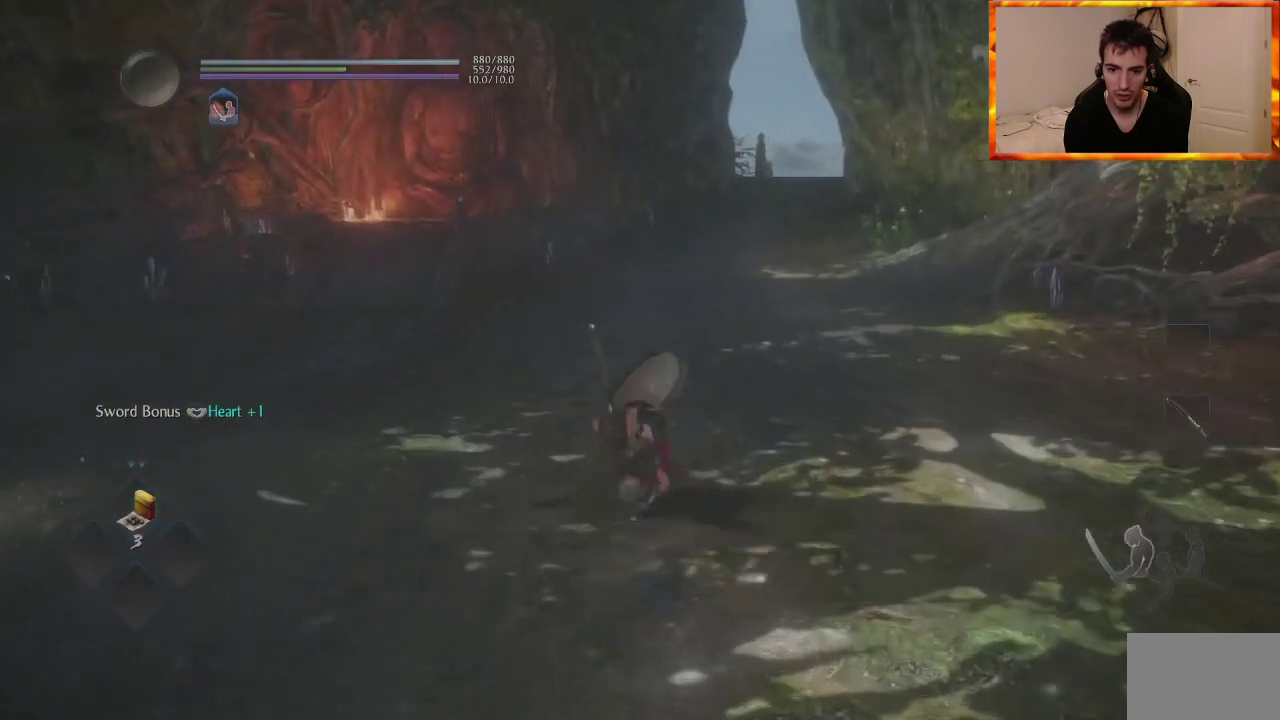
{"buttons": [], "left_stick": "up", "right_stick": "center", "events": [[50, "CROSS", "up"], [117, "CROSS", "down"], [333, "CROSS", "up"], [400, "CROSS", "down"], [467, "CROSS", "up"]]}
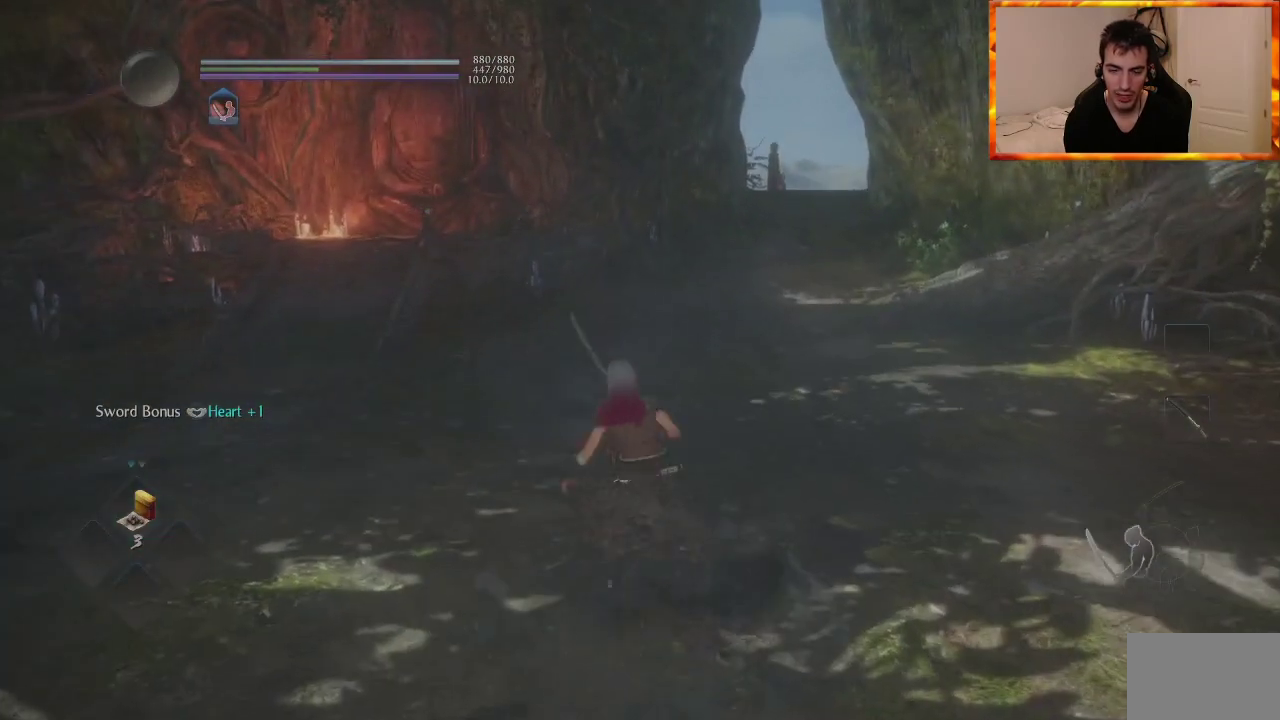
{"buttons": [], "left_stick": "up", "right_stick": "right", "events": [[317, "right_stick", "right"]]}
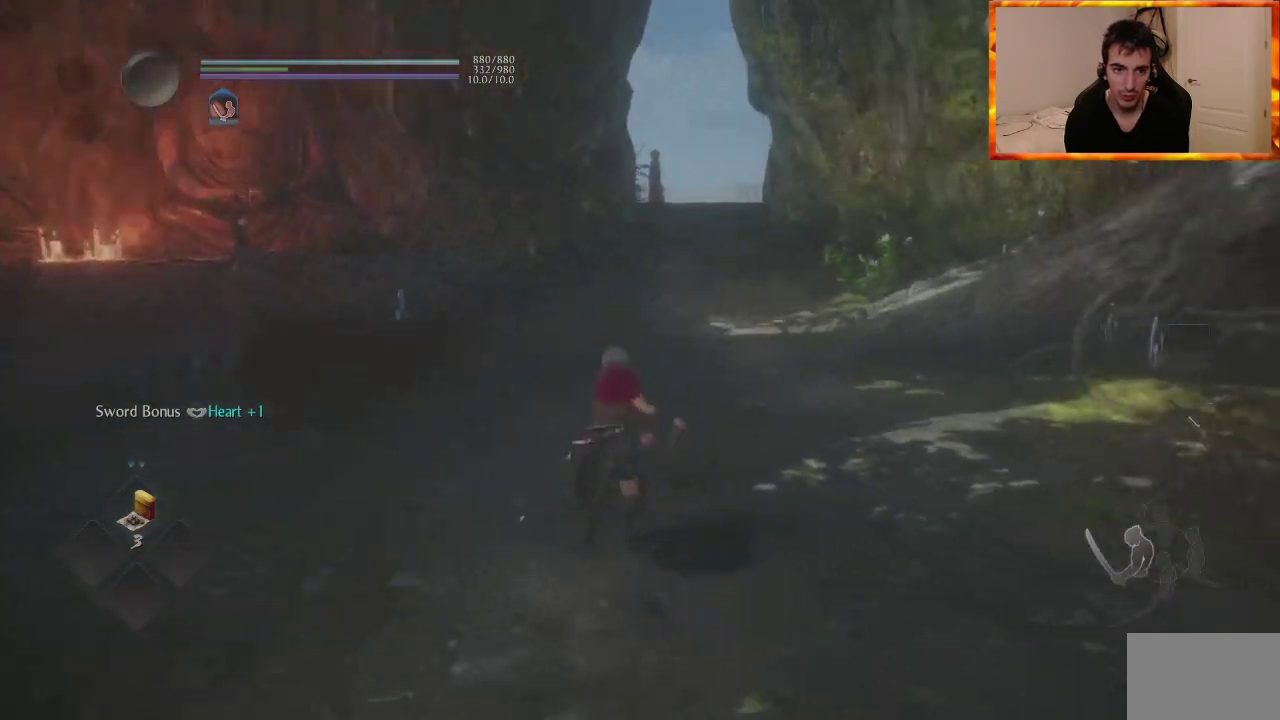
{"buttons": [], "left_stick": "up", "right_stick": "right", "events": []}
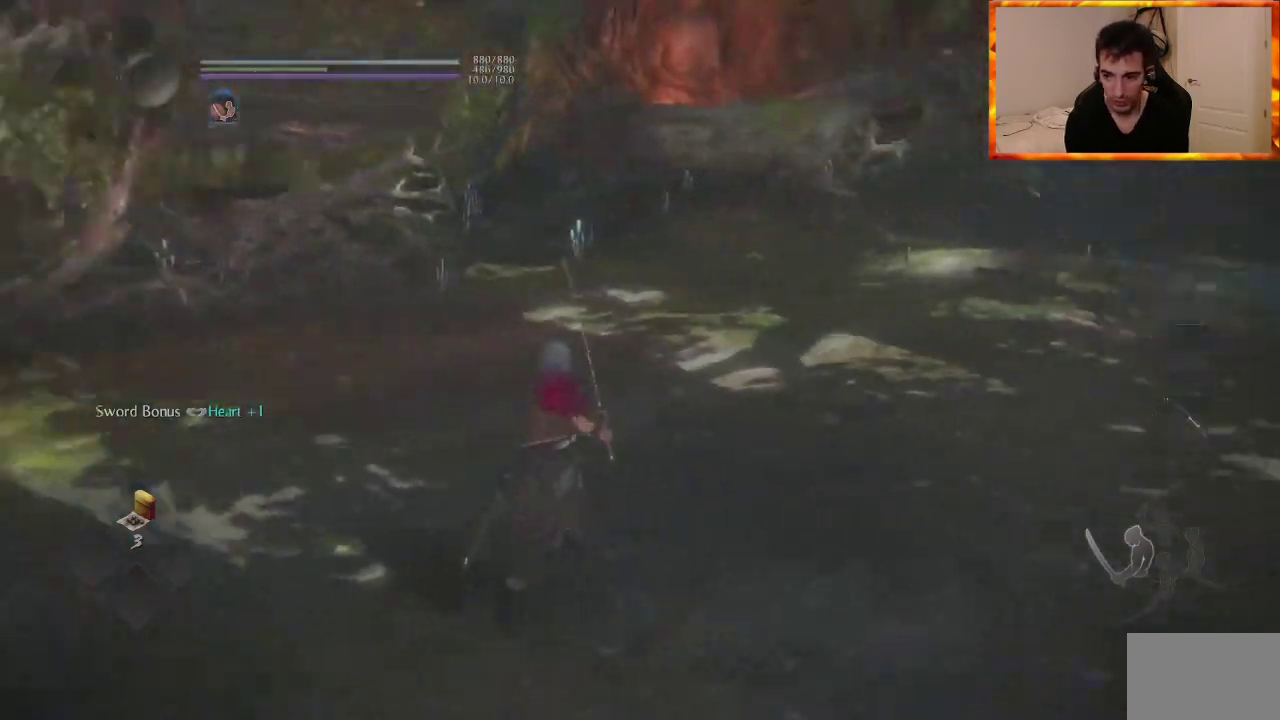
{"buttons": [], "left_stick": "center", "right_stick": "center", "events": [[233, "left_stick", "center"], [233, "right_stick", "center"]]}
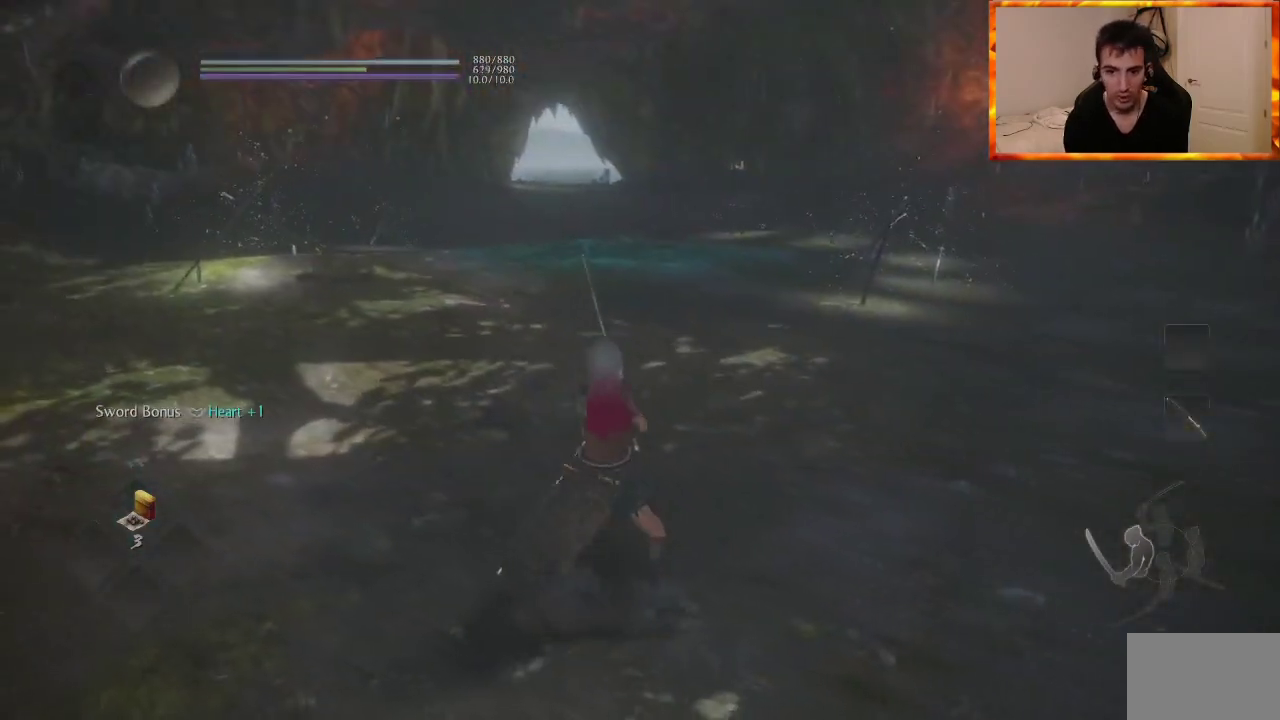
{"buttons": [], "left_stick": "center", "right_stick": "center", "events": []}
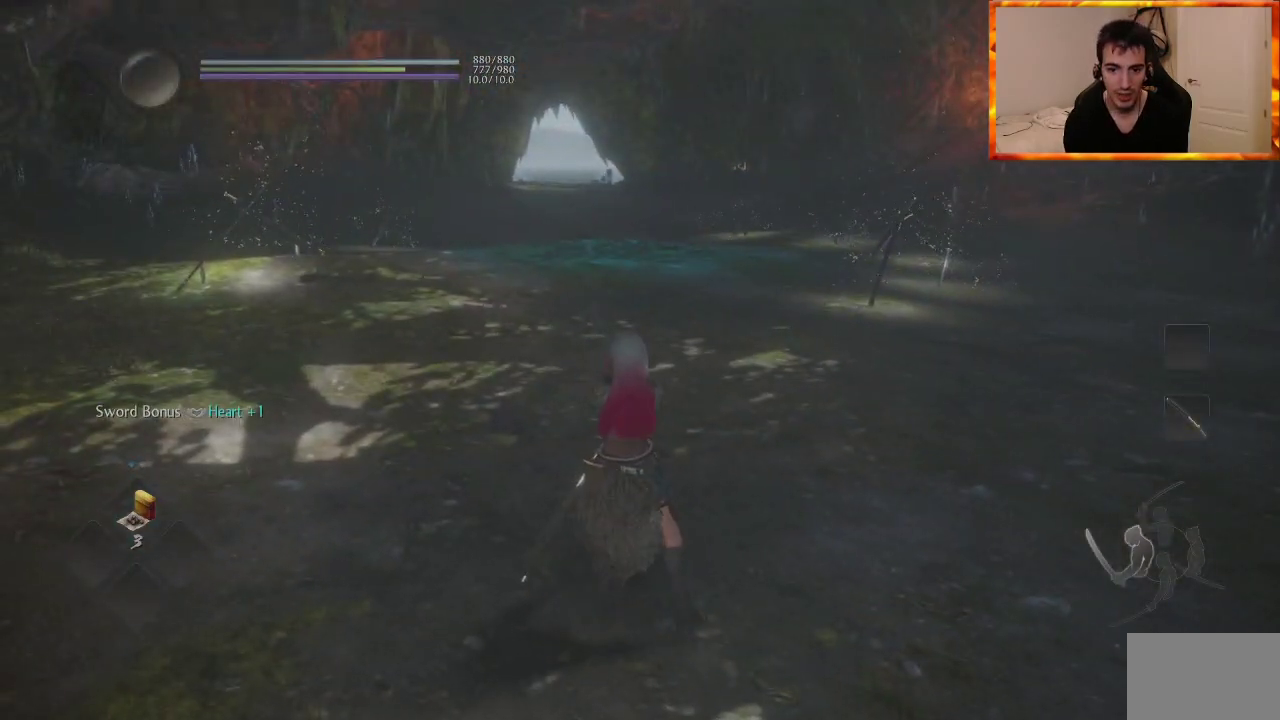
{"buttons": [], "left_stick": "center", "right_stick": "center", "events": []}
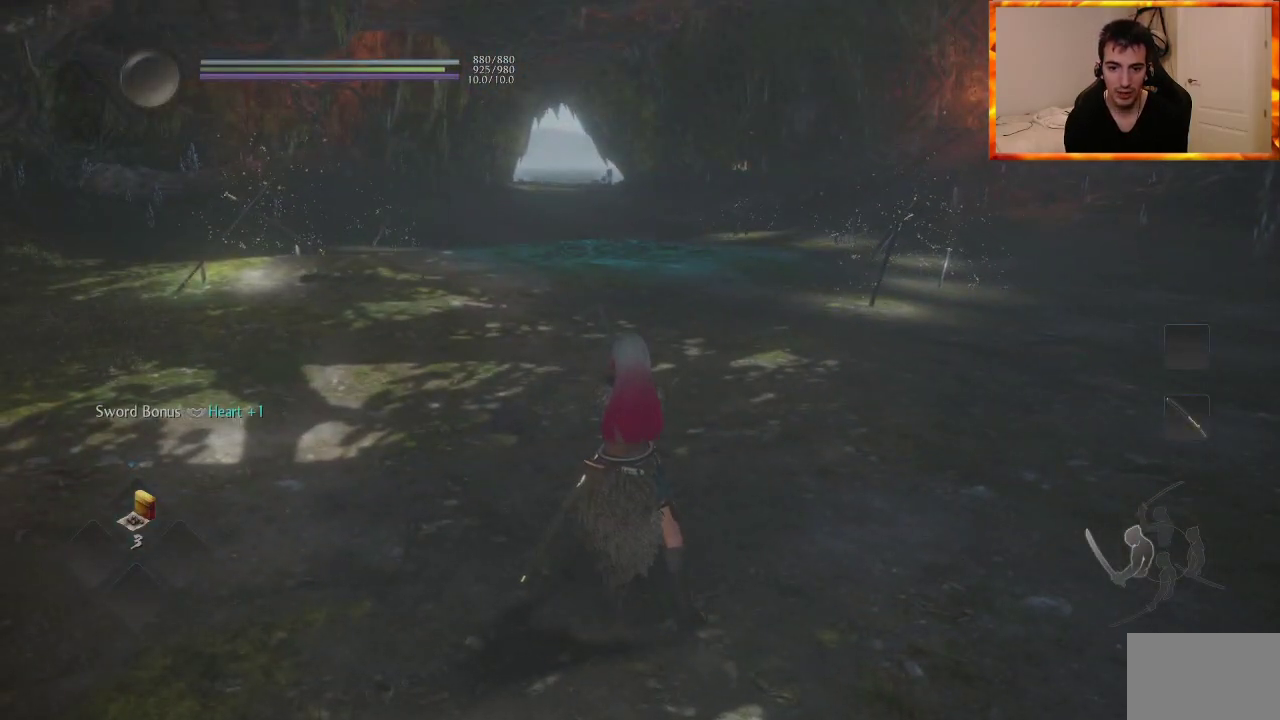
{"buttons": [], "left_stick": "center", "right_stick": "center", "events": [[183, "R1", "down"], [217, "CIRCLE", "down"], [317, "CIRCLE", "up"], [367, "R1", "up"]]}
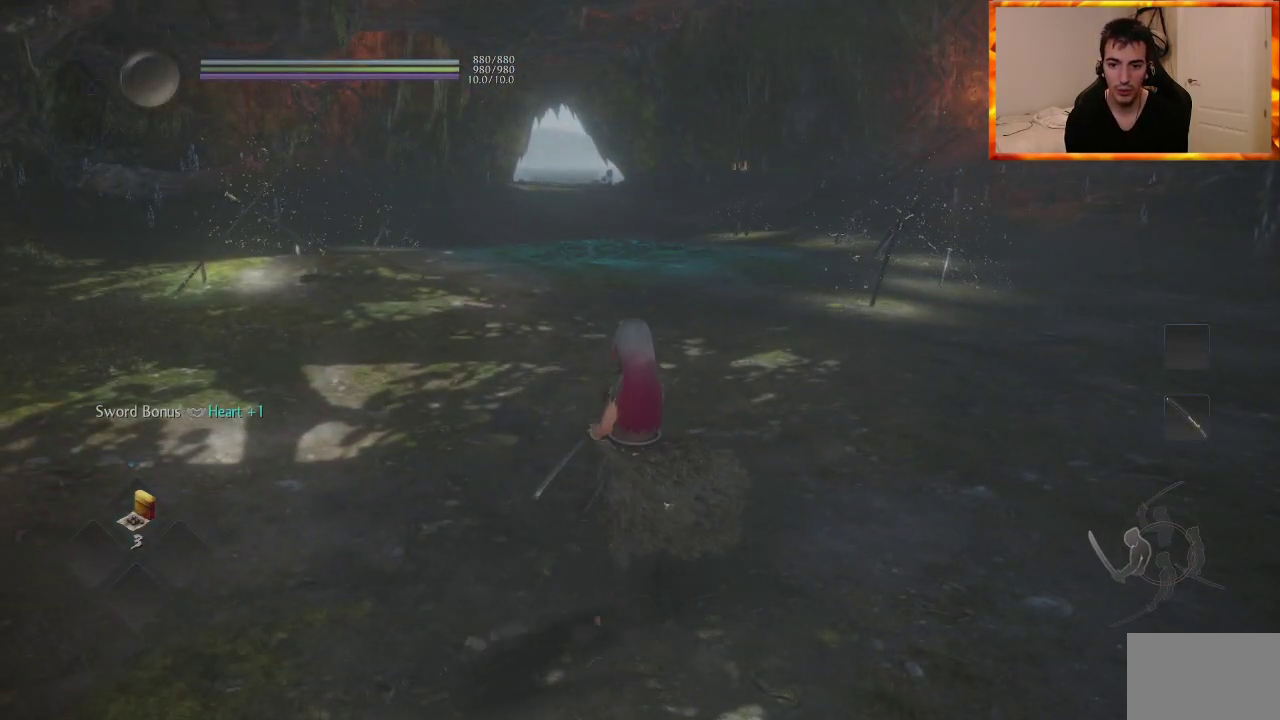
{"buttons": [], "left_stick": "center", "right_stick": "left", "events": [[217, "left_stick", "up"], [283, "right_stick", "left"], [350, "left_stick", "center"]]}
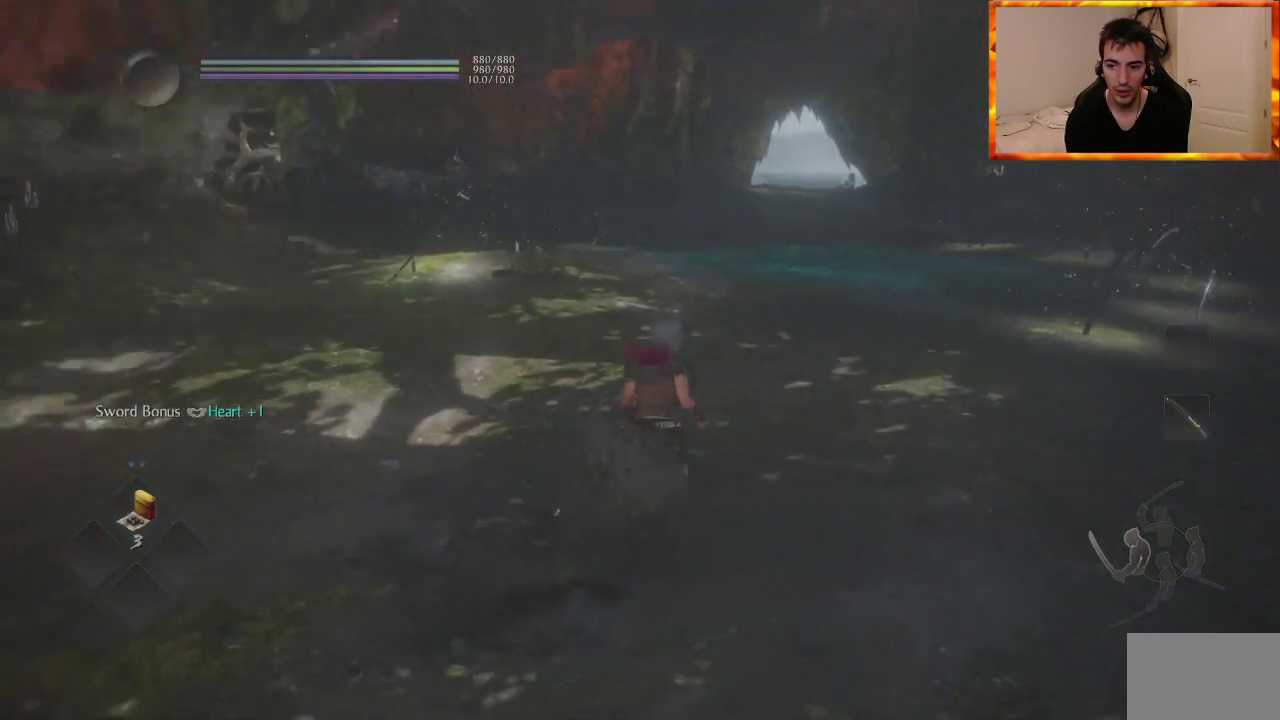
{"buttons": [], "left_stick": "center", "right_stick": "center", "events": [[133, "right_stick", "center"], [283, "R1", "down"], [317, "CROSS", "down"], [400, "CROSS", "up"], [417, "R1", "up"]]}
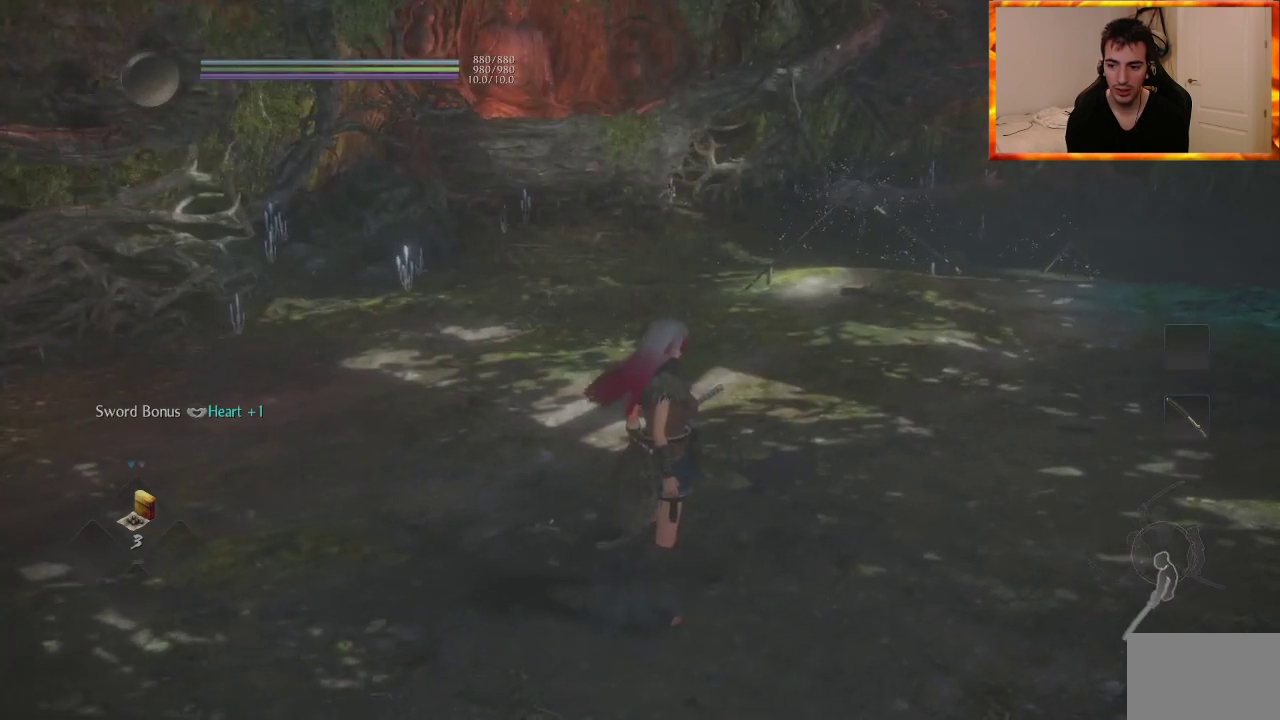
{"buttons": [], "left_stick": "center", "right_stick": "up-right", "events": [[367, "right_stick", "up-right"]]}
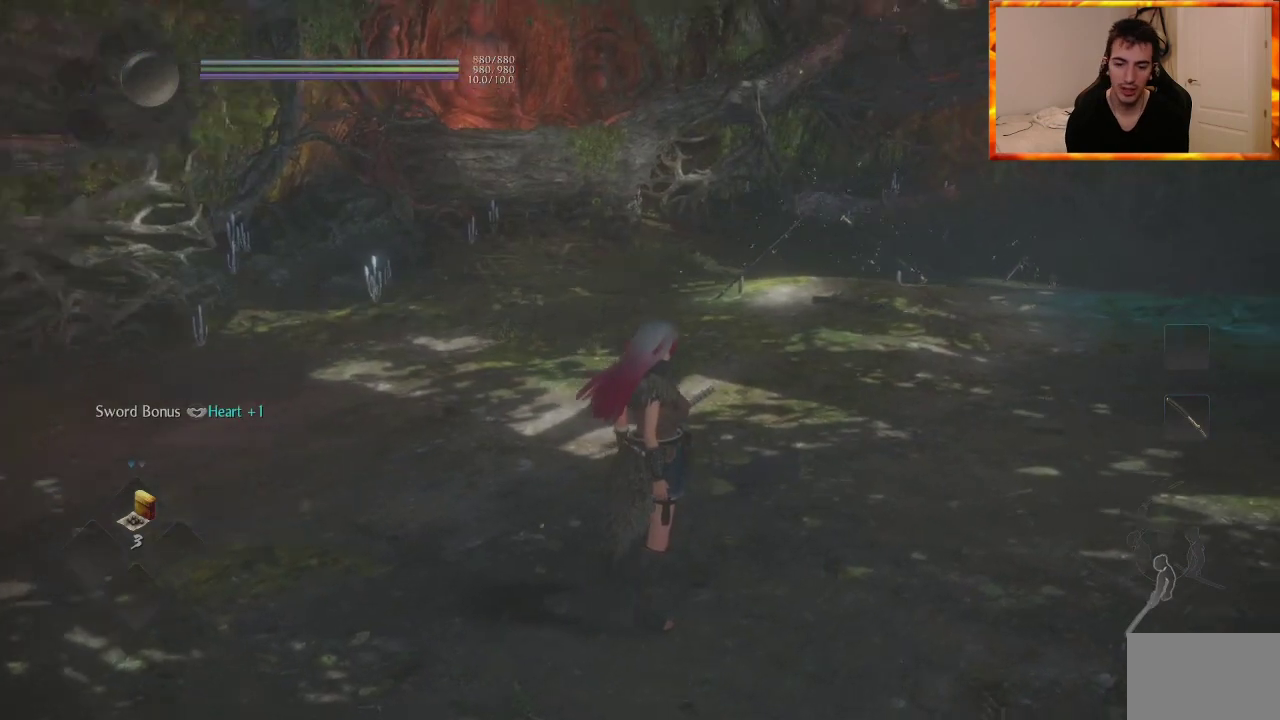
{"buttons": [], "left_stick": "center", "right_stick": "center", "events": [[133, "right_stick", "center"]]}